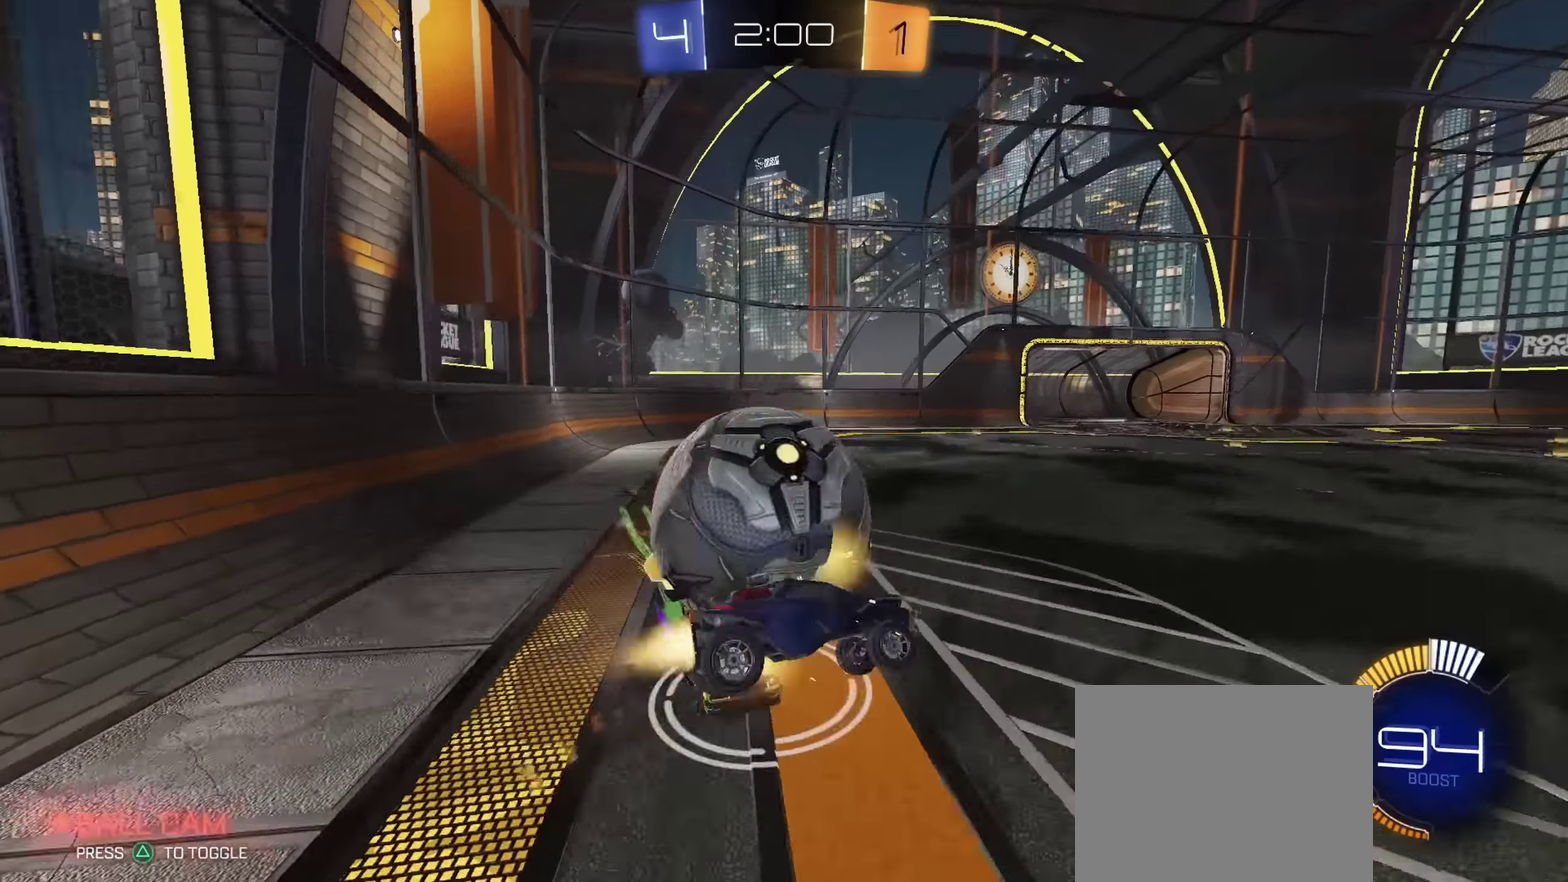
Gameplay with a controller (PlayStation layout); each line is a JSON object with the inputs held at the frame after it (dt_ms = milliseconds from this image to that frame). "events" lists button and stick changes between this image and that frame as [ms after this image, input, new state], when the widget could be followed in between. Not read: L2 R1.
{"dt_ms": 300, "buttons": ["L1"], "left_stick": "down", "right_stick": "center"}
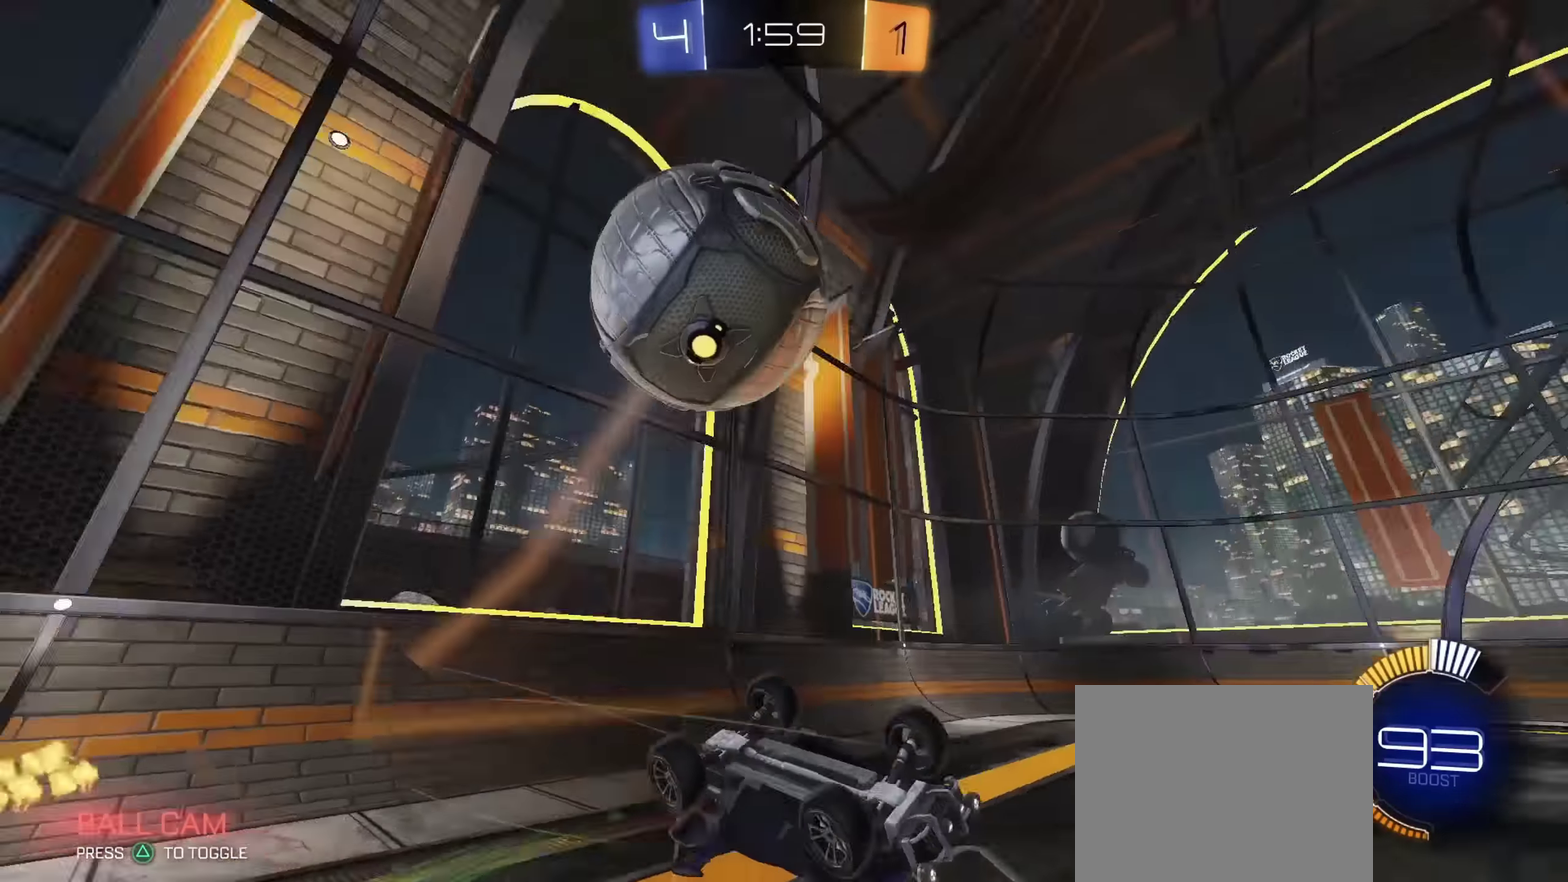
{"dt_ms": 400, "buttons": ["R2"], "left_stick": "down", "right_stick": "up-left", "events": [[33, "L1", "up"], [67, "left_stick", "down-right"], [150, "left_stick", "right"], [233, "left_stick", "down-right"], [250, "L1", "down"], [284, "R2", "down"], [284, "left_stick", "down"], [384, "L1", "up"], [400, "right_stick", "up-left"]]}
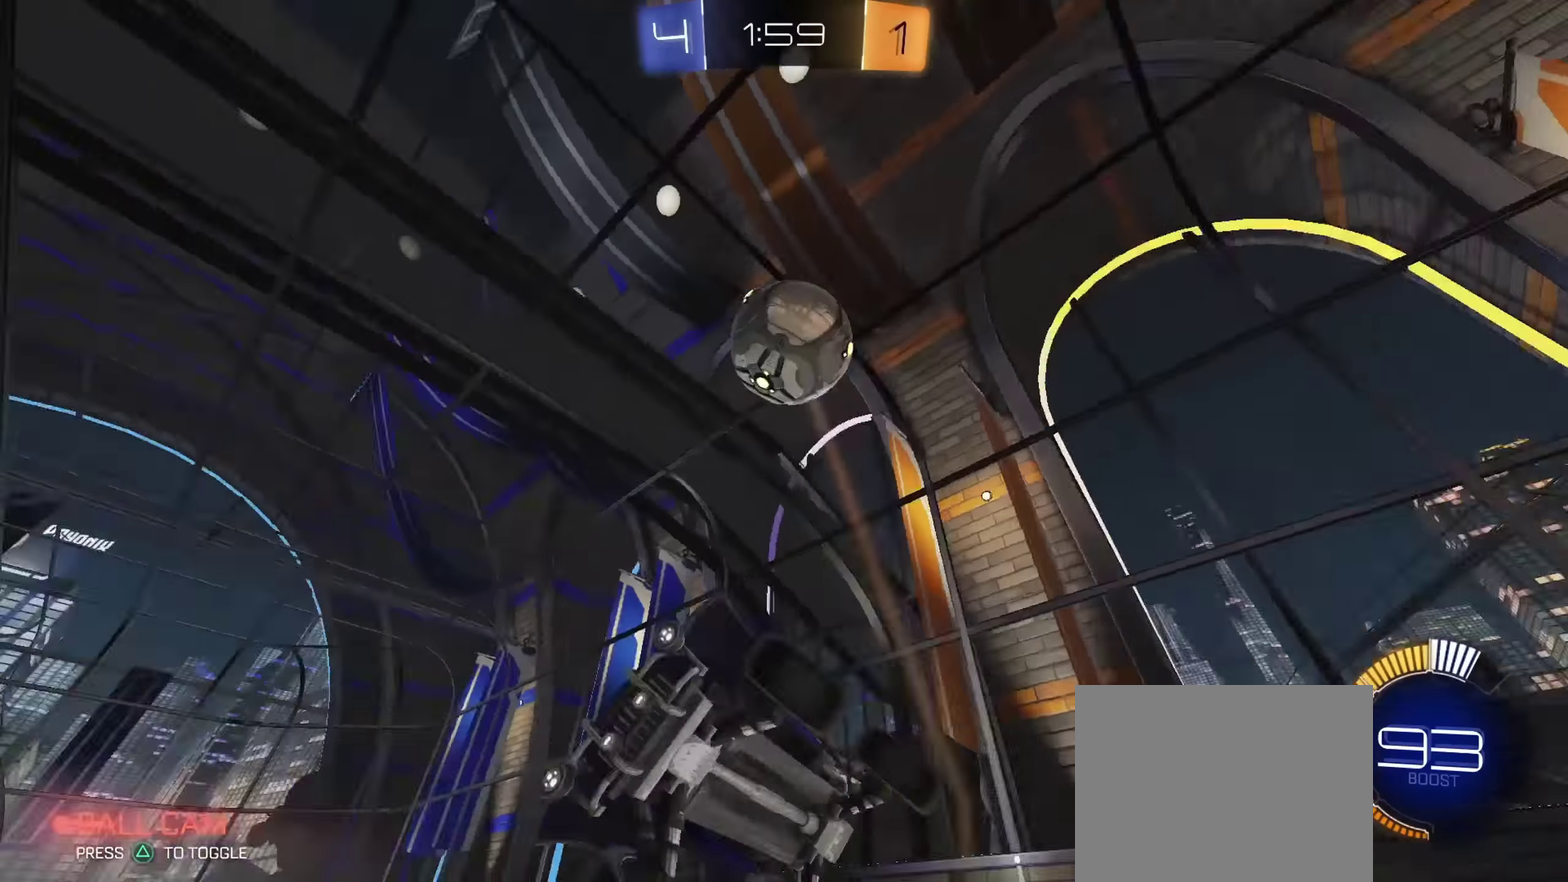
{"dt_ms": 800, "buttons": ["CIRCLE", "R2"], "left_stick": "down-right", "right_stick": "center", "events": [[17, "left_stick", "center"], [417, "right_stick", "center"], [533, "left_stick", "left"], [567, "CIRCLE", "down"], [650, "left_stick", "down-right"]]}
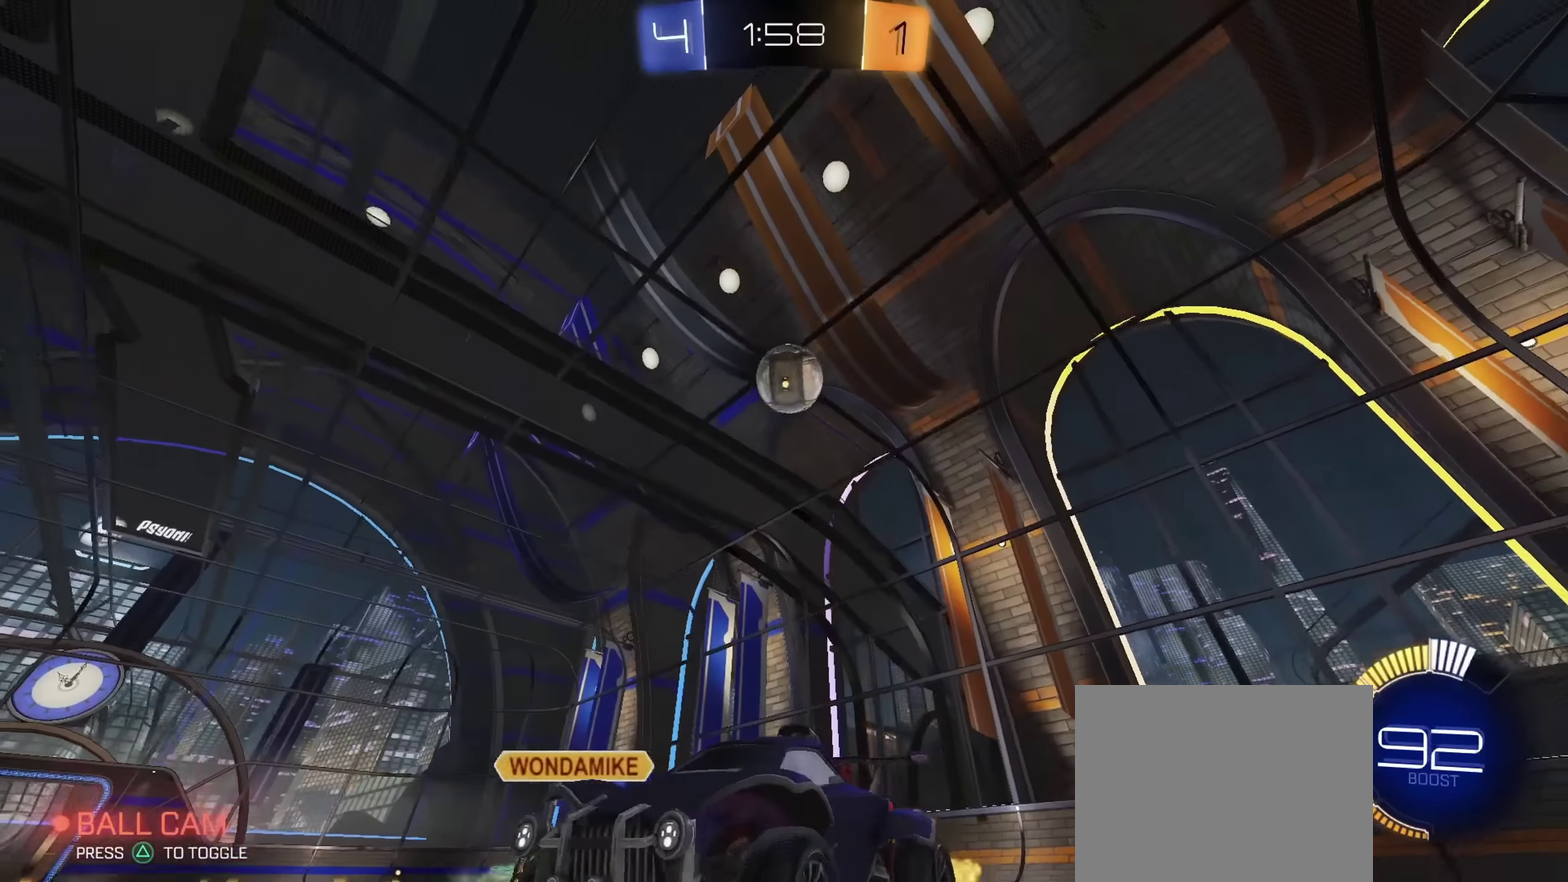
{"dt_ms": 301, "buttons": ["CIRCLE", "R2"], "left_stick": "right", "right_stick": "center", "events": [[201, "left_stick", "right"]]}
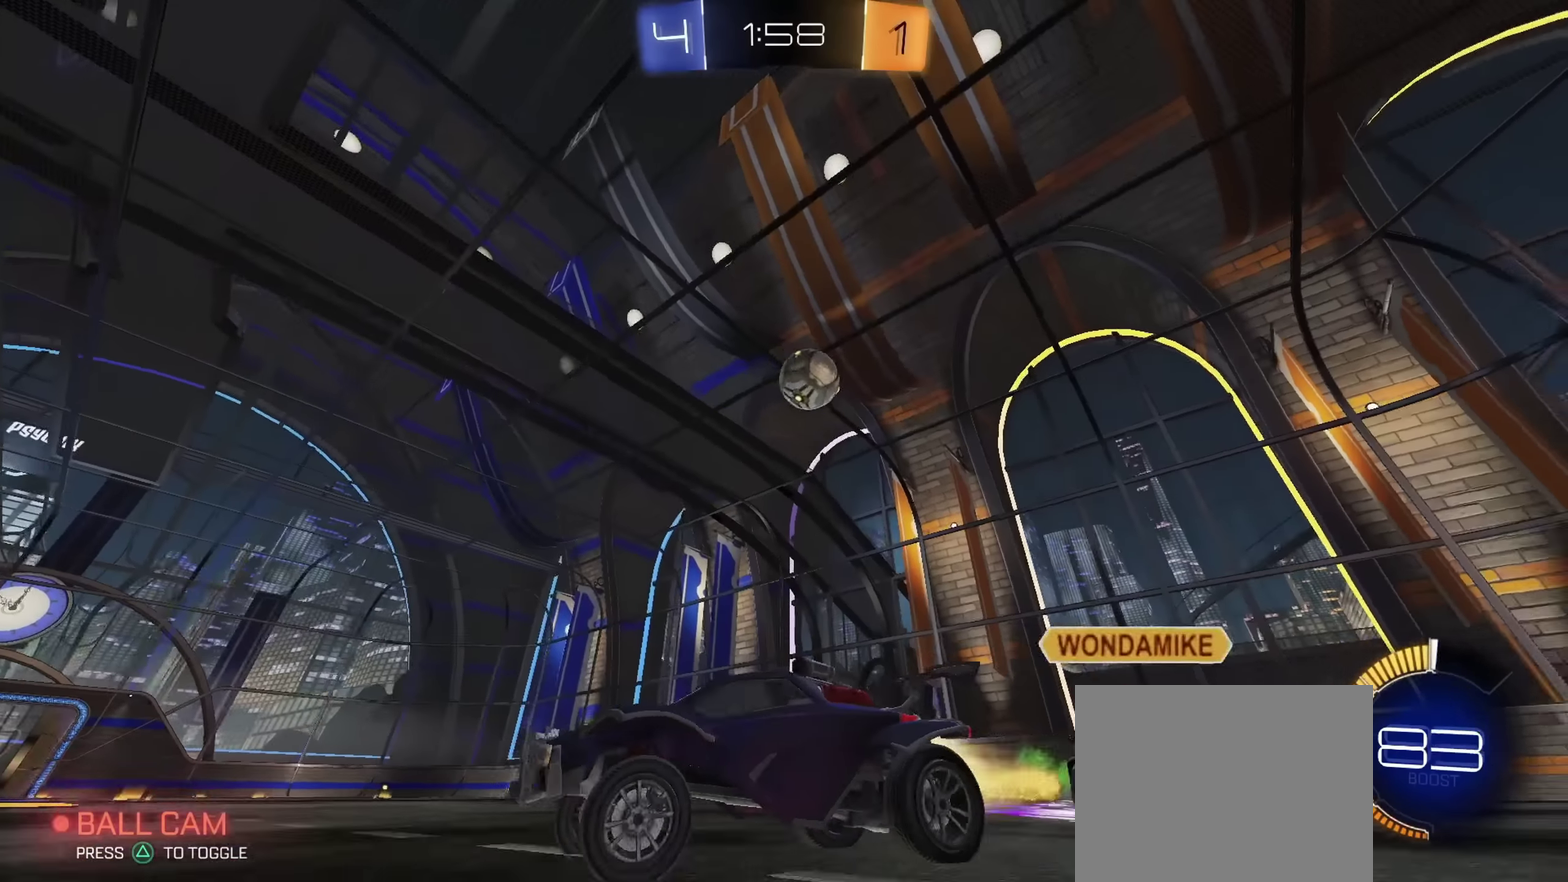
{"dt_ms": 500, "buttons": ["R2"], "left_stick": "right", "right_stick": "center", "events": [[83, "left_stick", "center"], [250, "CIRCLE", "up"], [267, "left_stick", "right"]]}
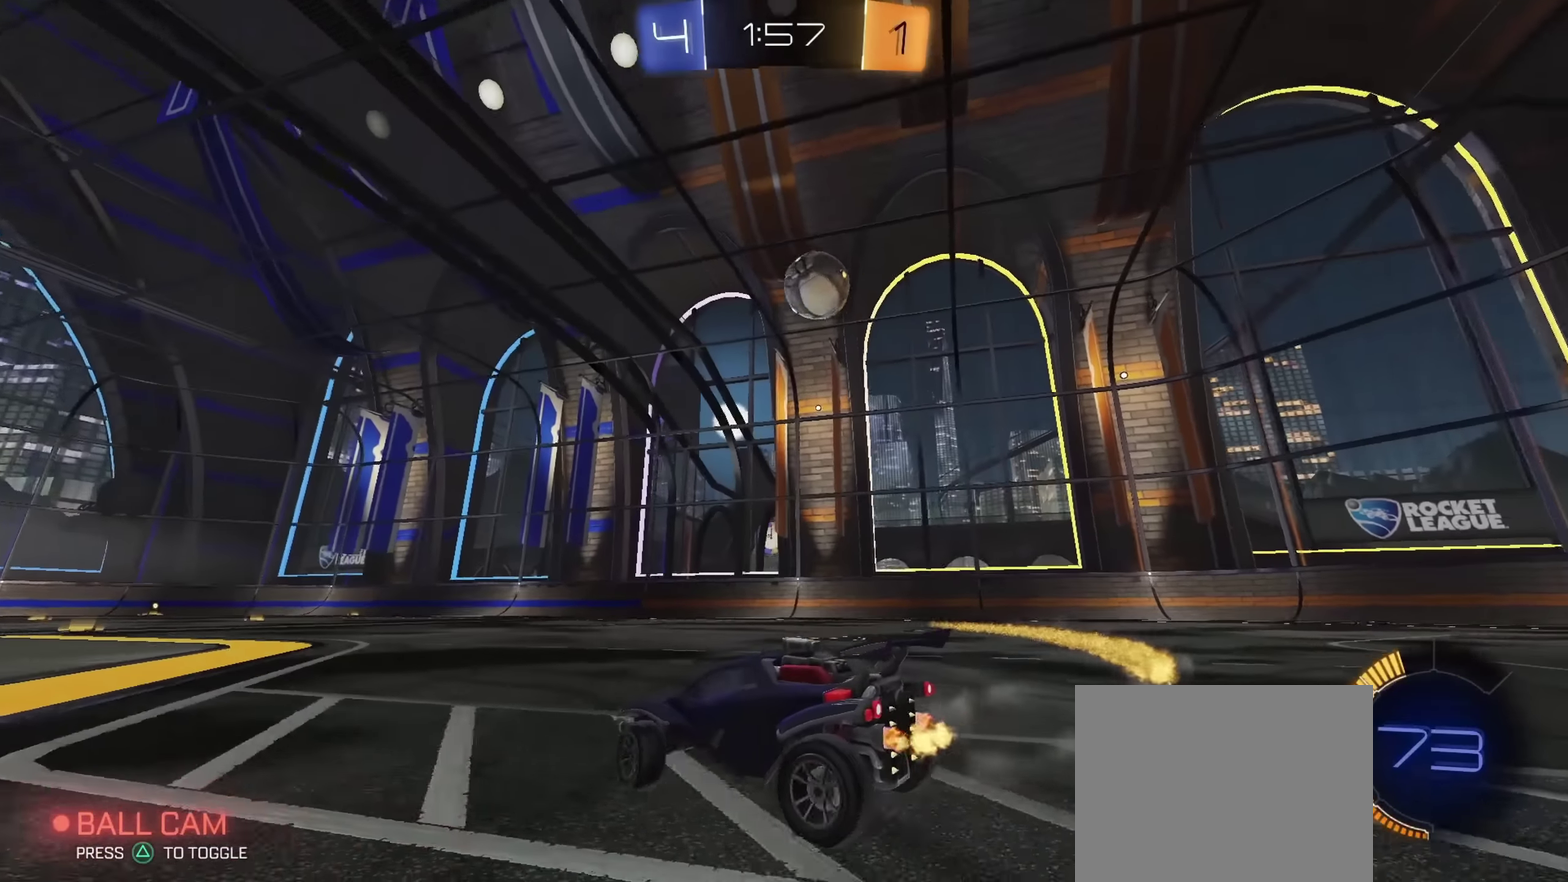
{"dt_ms": 501, "buttons": ["CROSS", "L1"], "left_stick": "down-right", "right_stick": "center", "events": [[284, "R2", "up"], [351, "CROSS", "down"], [384, "left_stick", "down-right"], [451, "L1", "down"]]}
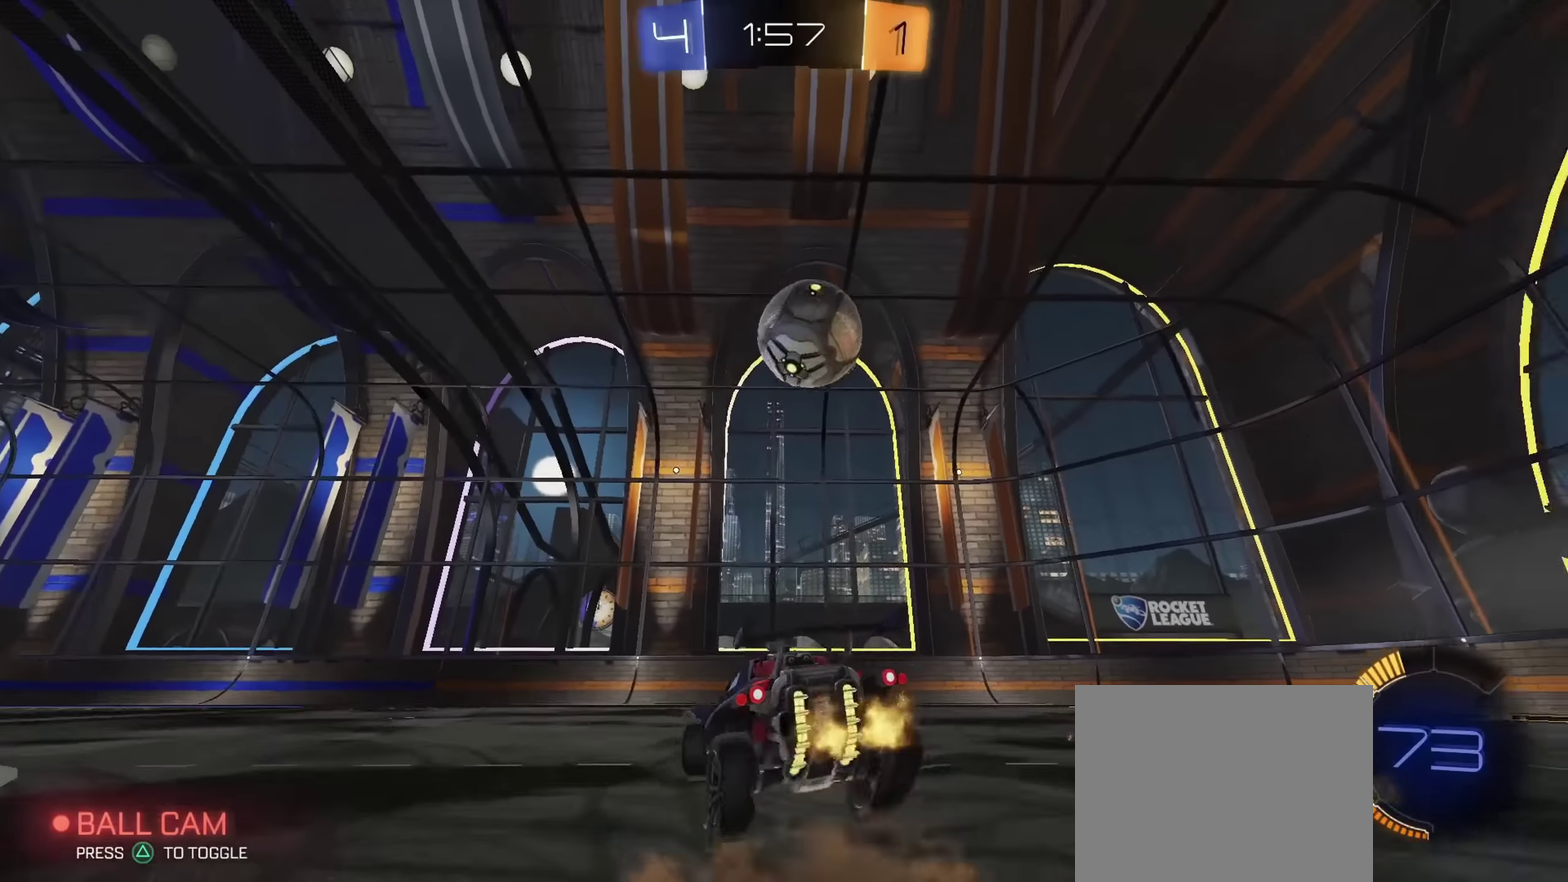
{"dt_ms": 300, "buttons": ["CROSS", "CIRCLE", "R2"], "left_stick": "up-right", "right_stick": "center", "events": [[16, "CIRCLE", "down"], [66, "CROSS", "up"], [100, "CIRCLE", "up"], [100, "L1", "up"], [116, "left_stick", "right"], [166, "CIRCLE", "down"], [200, "R2", "down"], [233, "left_stick", "up-right"], [250, "CROSS", "down"]]}
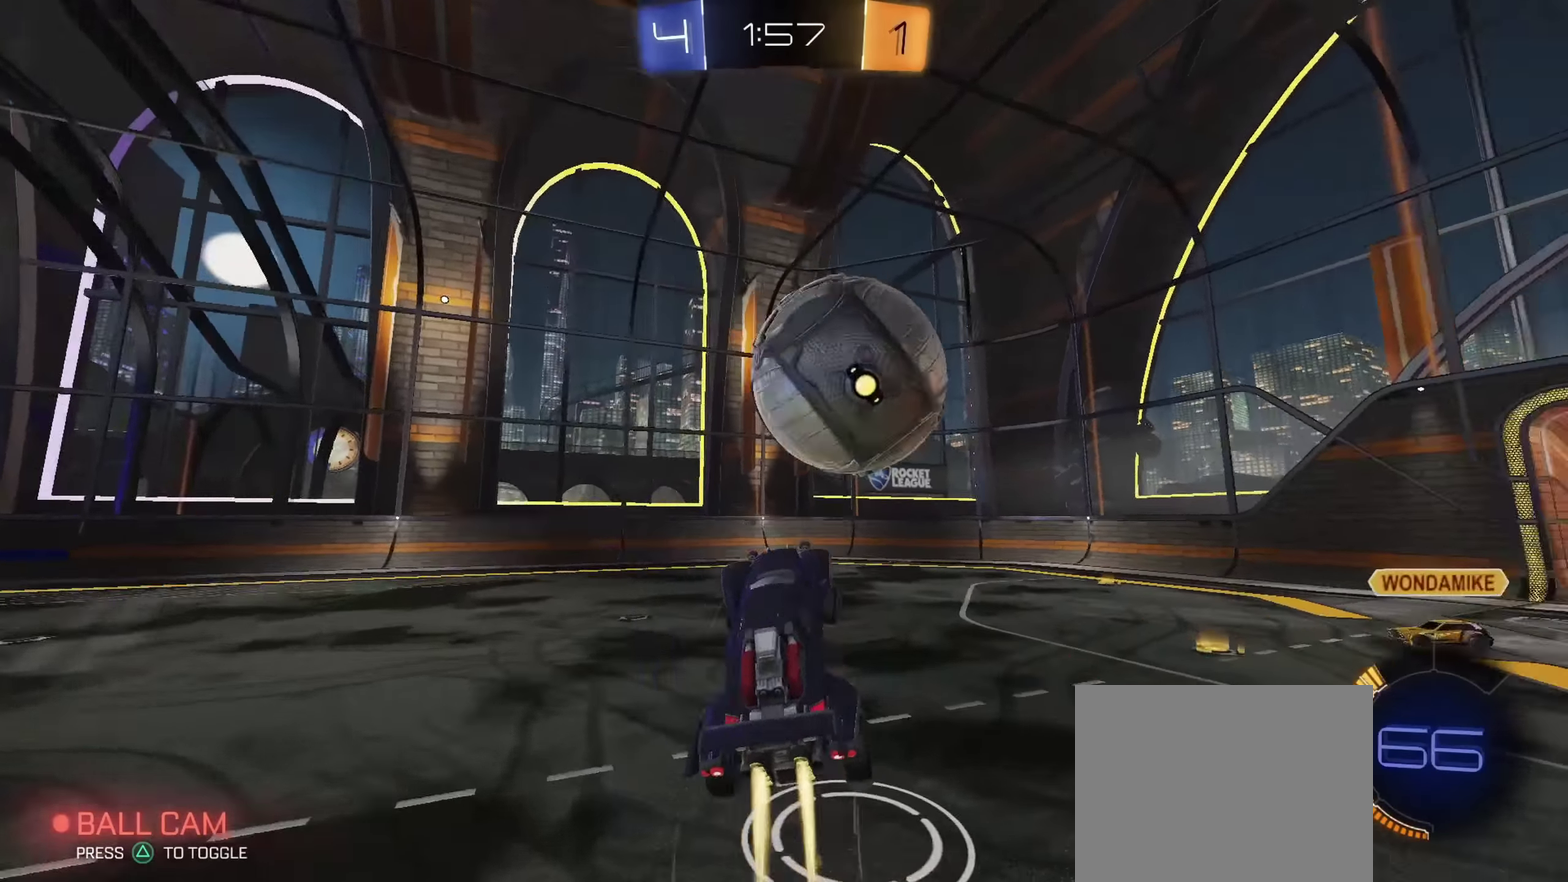
{"dt_ms": 801, "buttons": ["R2"], "left_stick": "up-right", "right_stick": "center", "events": [[167, "left_stick", "down"], [200, "CROSS", "up"], [200, "TRIANGLE", "down"], [234, "CIRCLE", "up"], [334, "TRIANGLE", "up"], [434, "TRIANGLE", "down"], [551, "TRIANGLE", "up"], [551, "left_stick", "down-right"], [651, "left_stick", "right"], [801, "left_stick", "up-right"]]}
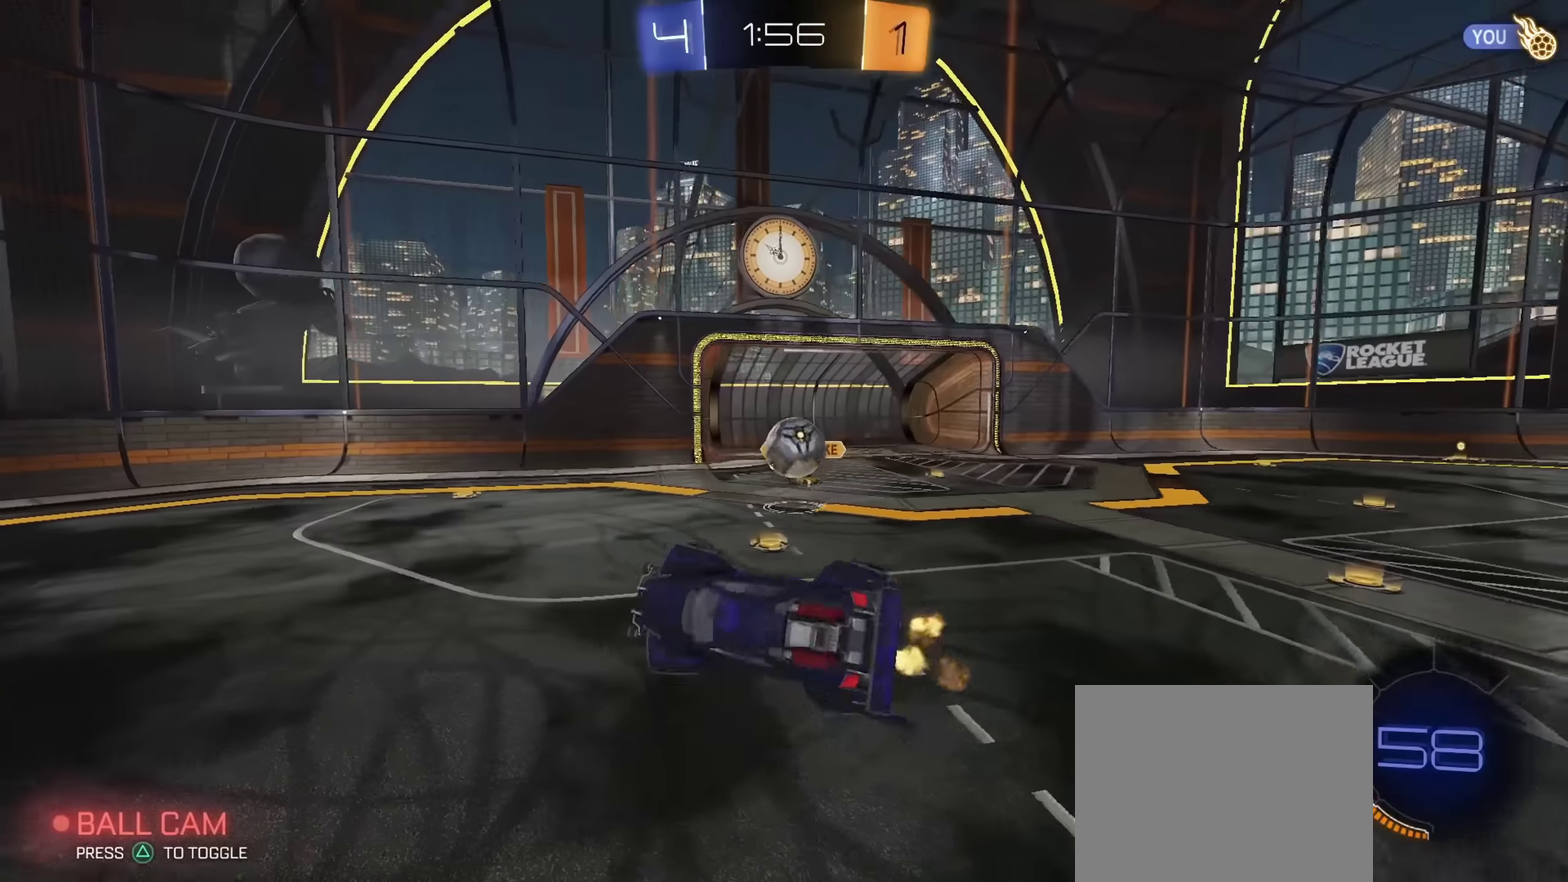
{"dt_ms": 400, "buttons": ["R2"], "left_stick": "center", "right_stick": "center", "events": [[50, "left_stick", "center"]]}
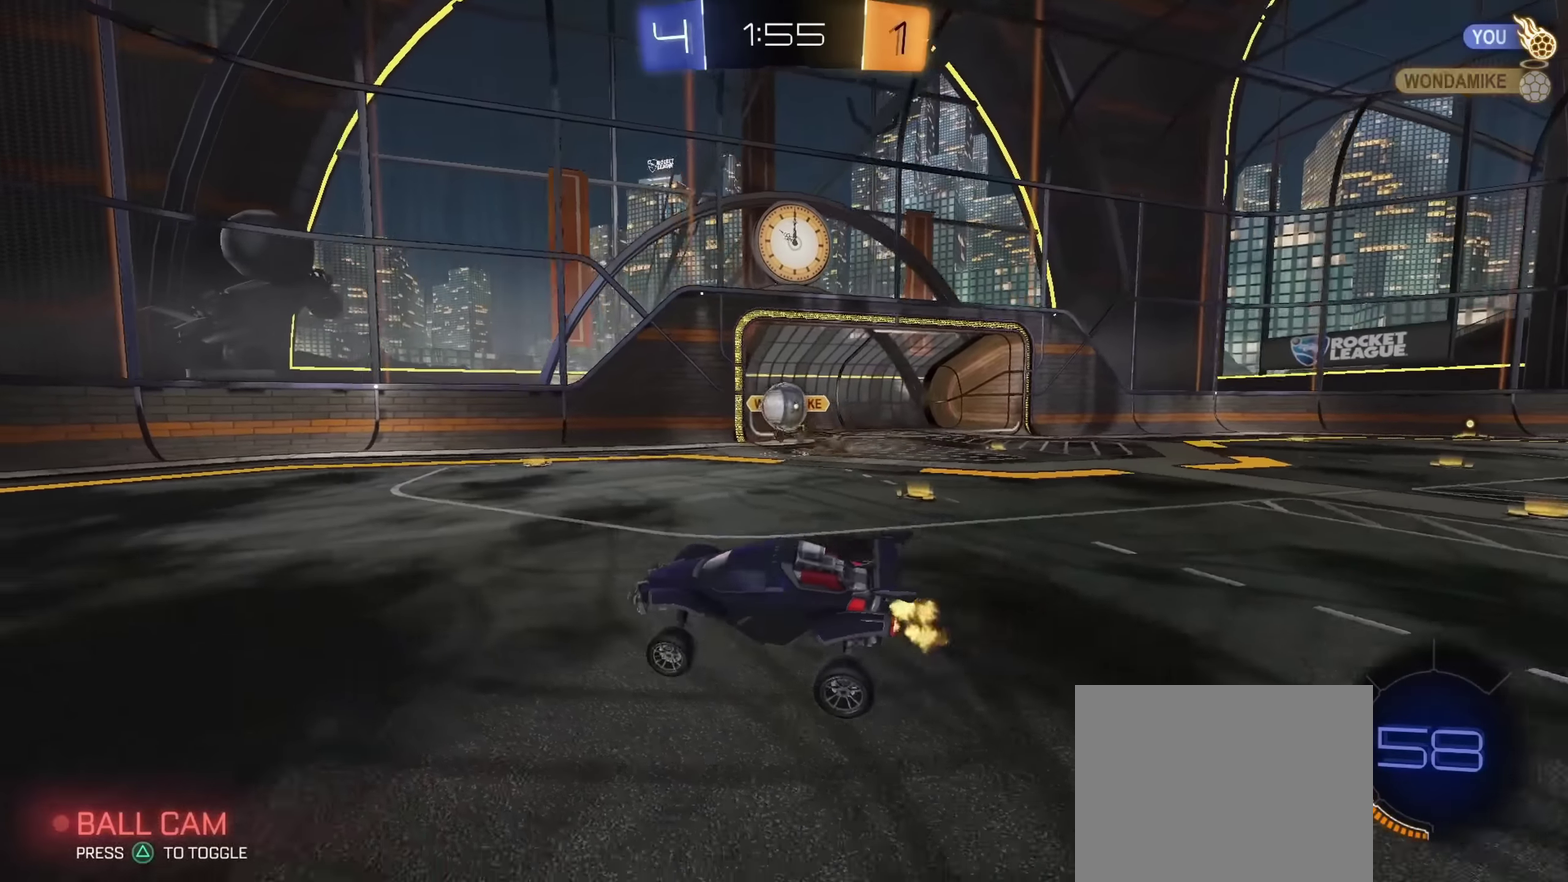
{"dt_ms": 401, "buttons": ["CIRCLE", "R2"], "left_stick": "right", "right_stick": "center", "events": [[34, "left_stick", "right"], [184, "left_stick", "center"], [217, "CIRCLE", "down"], [334, "left_stick", "right"]]}
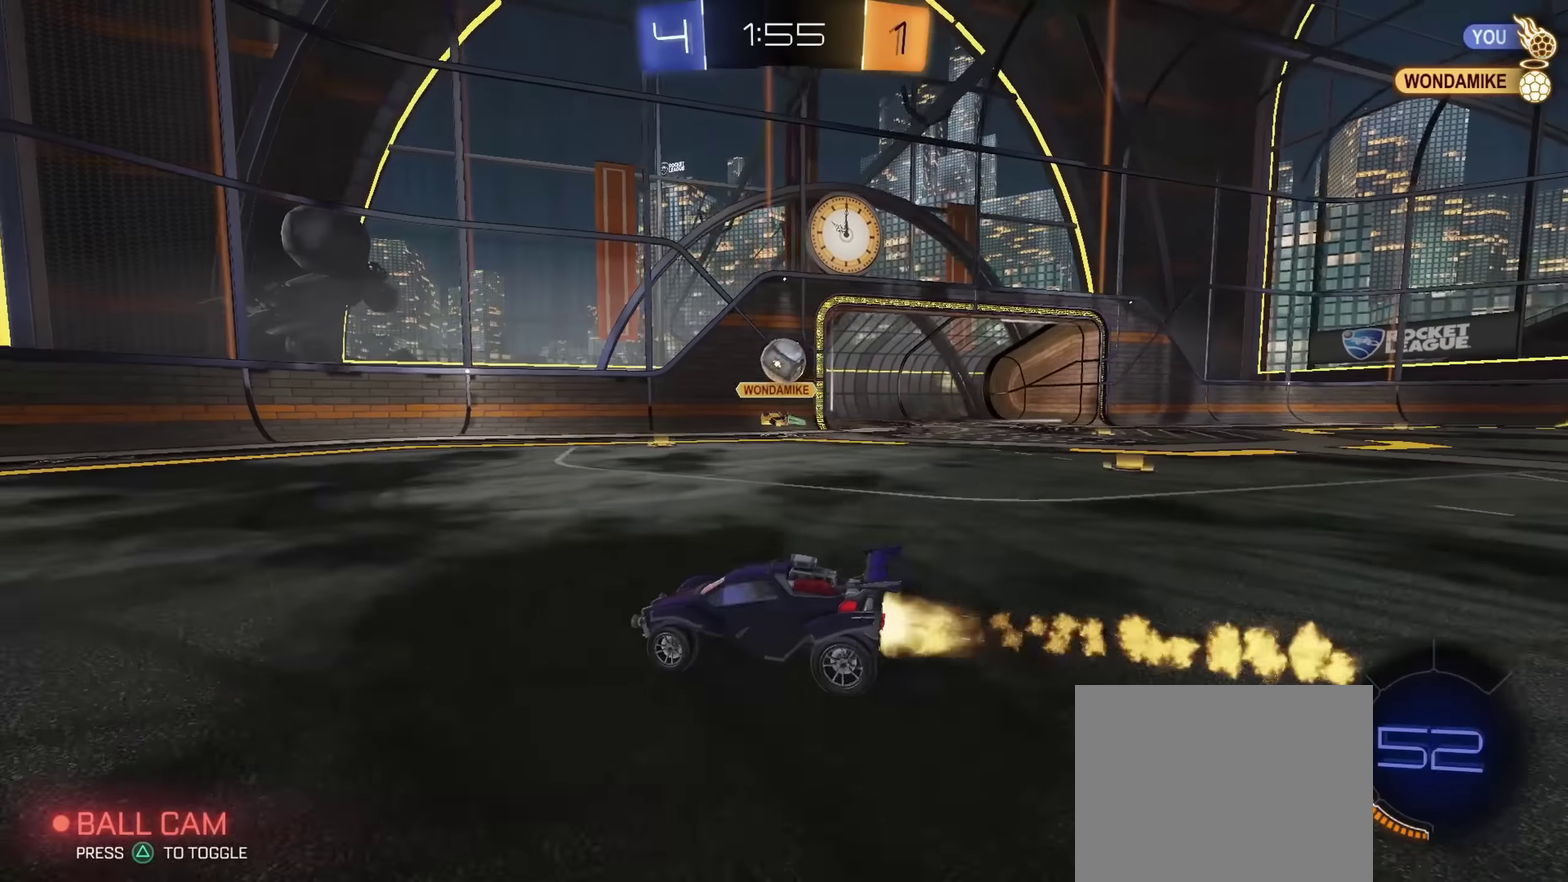
{"dt_ms": 800, "buttons": ["R2"], "left_stick": "center", "right_stick": "center", "events": [[116, "CIRCLE", "up"], [300, "left_stick", "left"], [483, "left_stick", "right"], [650, "left_stick", "center"], [700, "left_stick", "left"], [767, "left_stick", "center"]]}
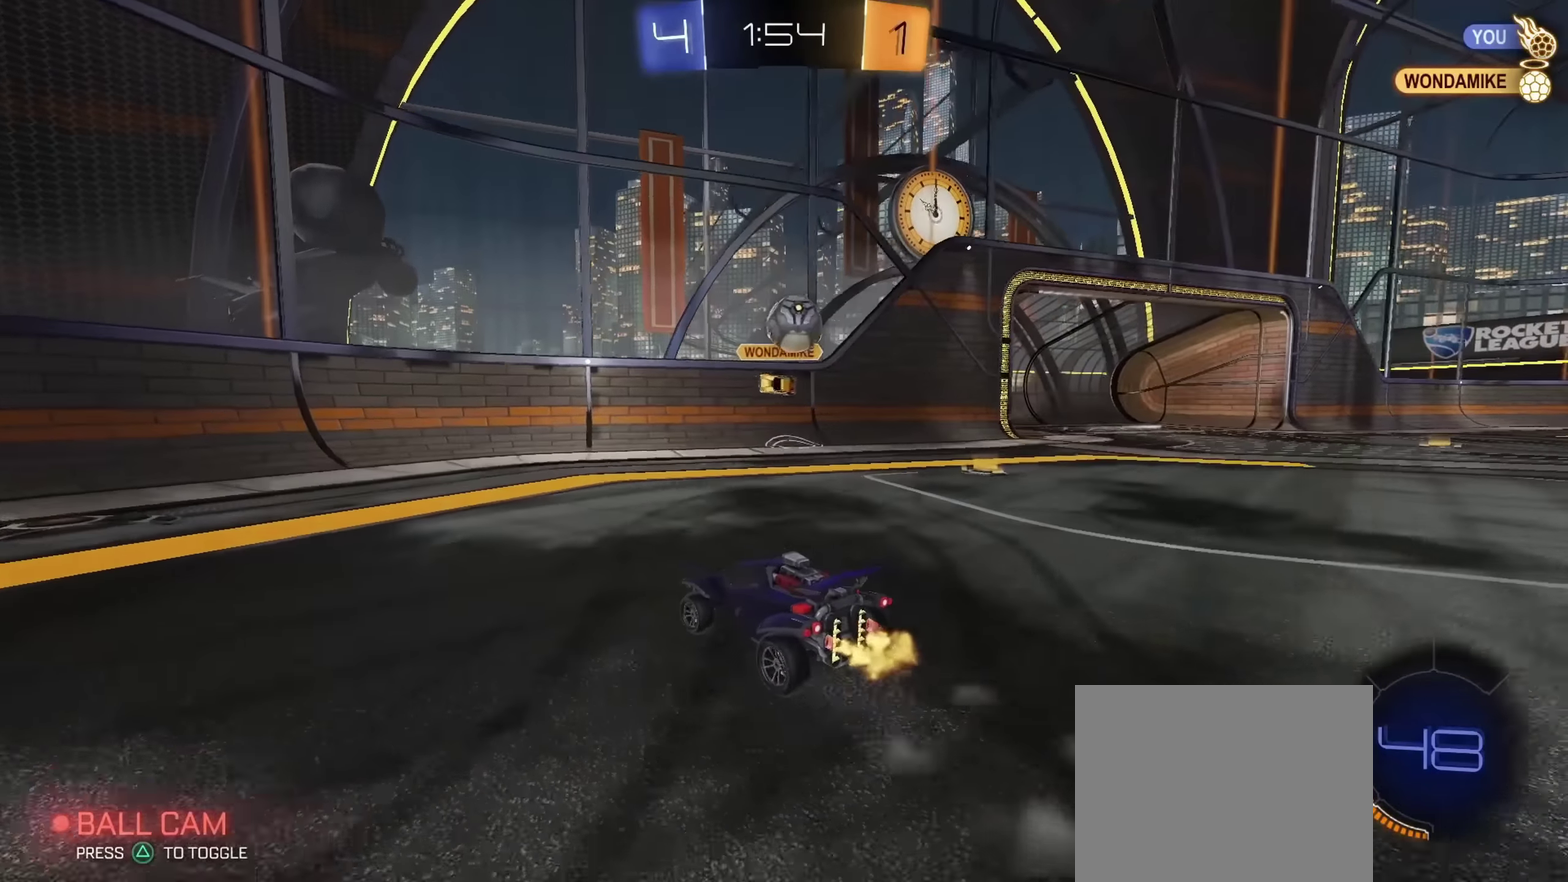
{"dt_ms": 301, "buttons": ["R2"], "left_stick": "up-left", "right_stick": "center", "events": [[17, "R2", "up"], [100, "left_stick", "up-left"], [151, "R2", "down"]]}
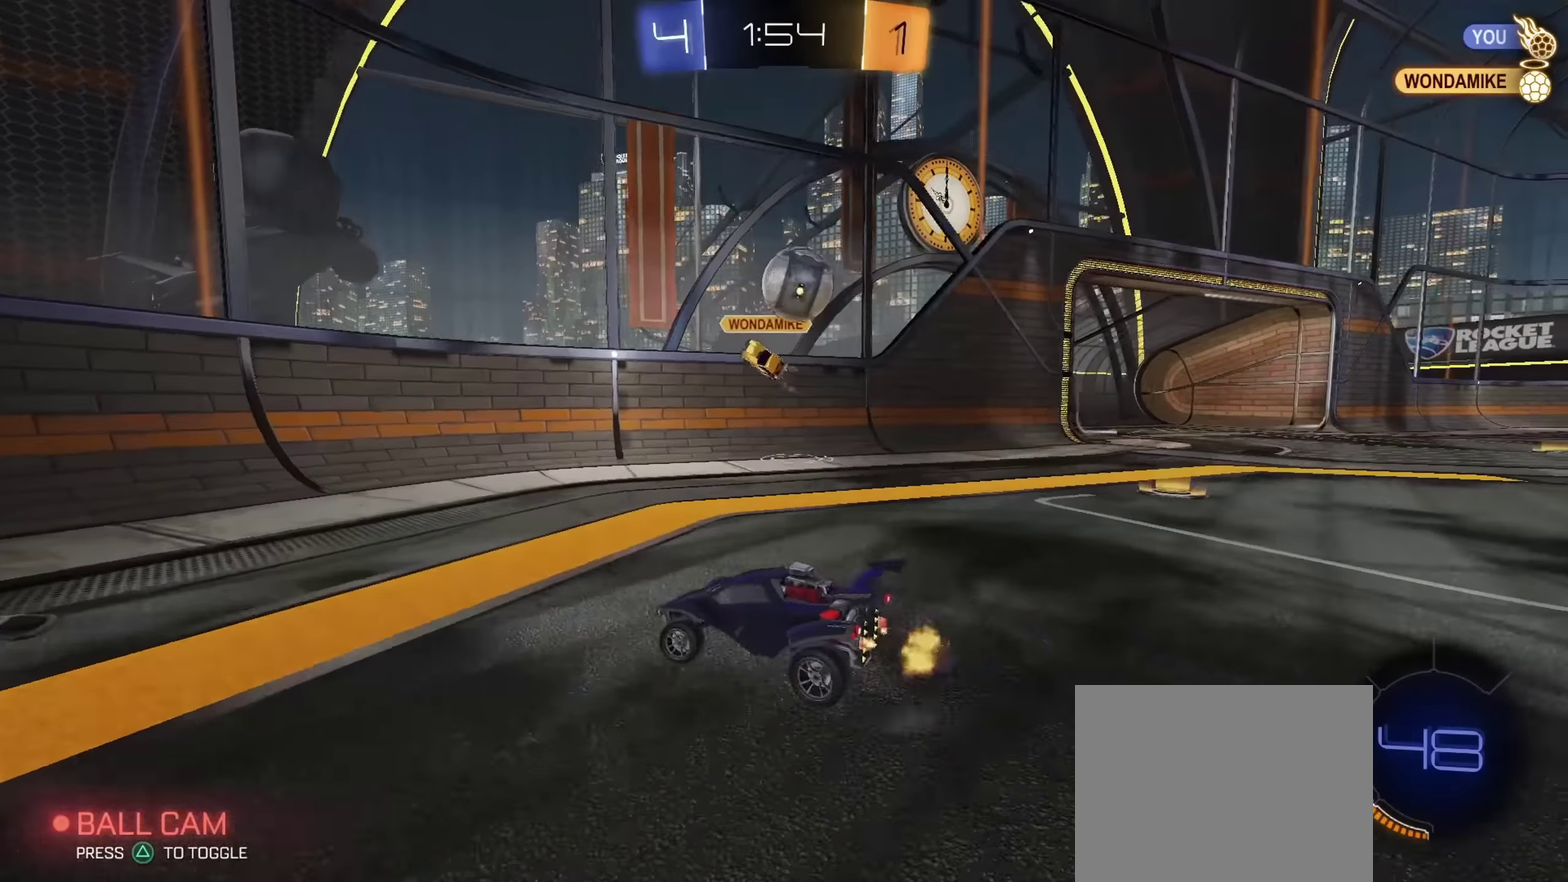
{"dt_ms": 600, "buttons": [], "left_stick": "right", "right_stick": "center", "events": [[183, "left_stick", "center"], [267, "left_stick", "up-left"], [450, "left_stick", "center"], [500, "R2", "up"], [500, "left_stick", "right"]]}
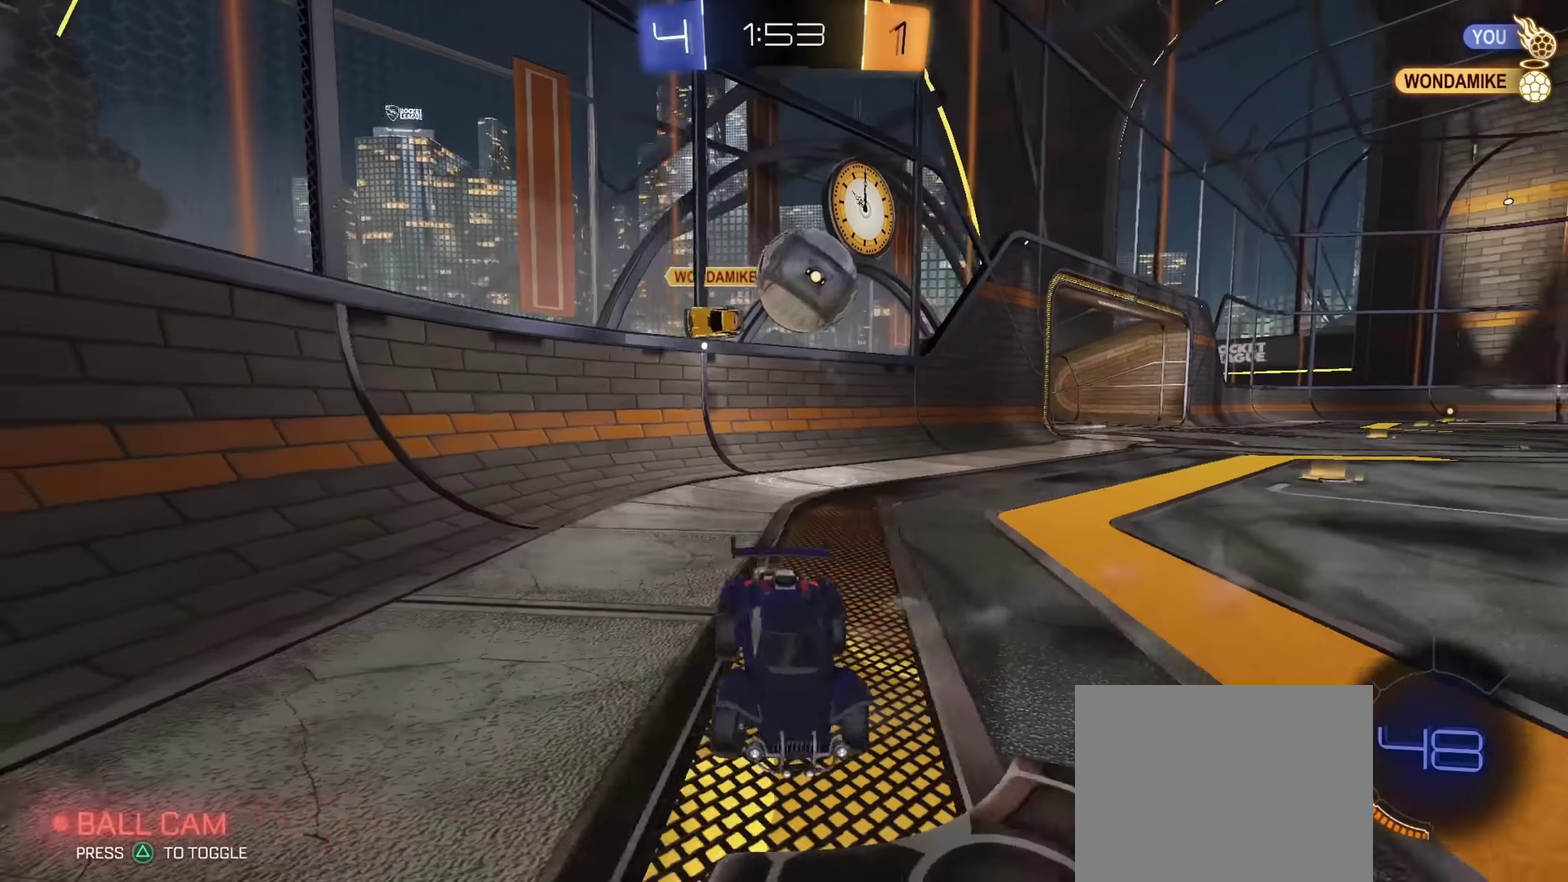
{"dt_ms": 401, "buttons": ["CIRCLE", "R2"], "left_stick": "up-left", "right_stick": "center", "events": [[68, "left_stick", "center"], [201, "R2", "down"], [301, "CIRCLE", "down"], [351, "left_stick", "up-left"]]}
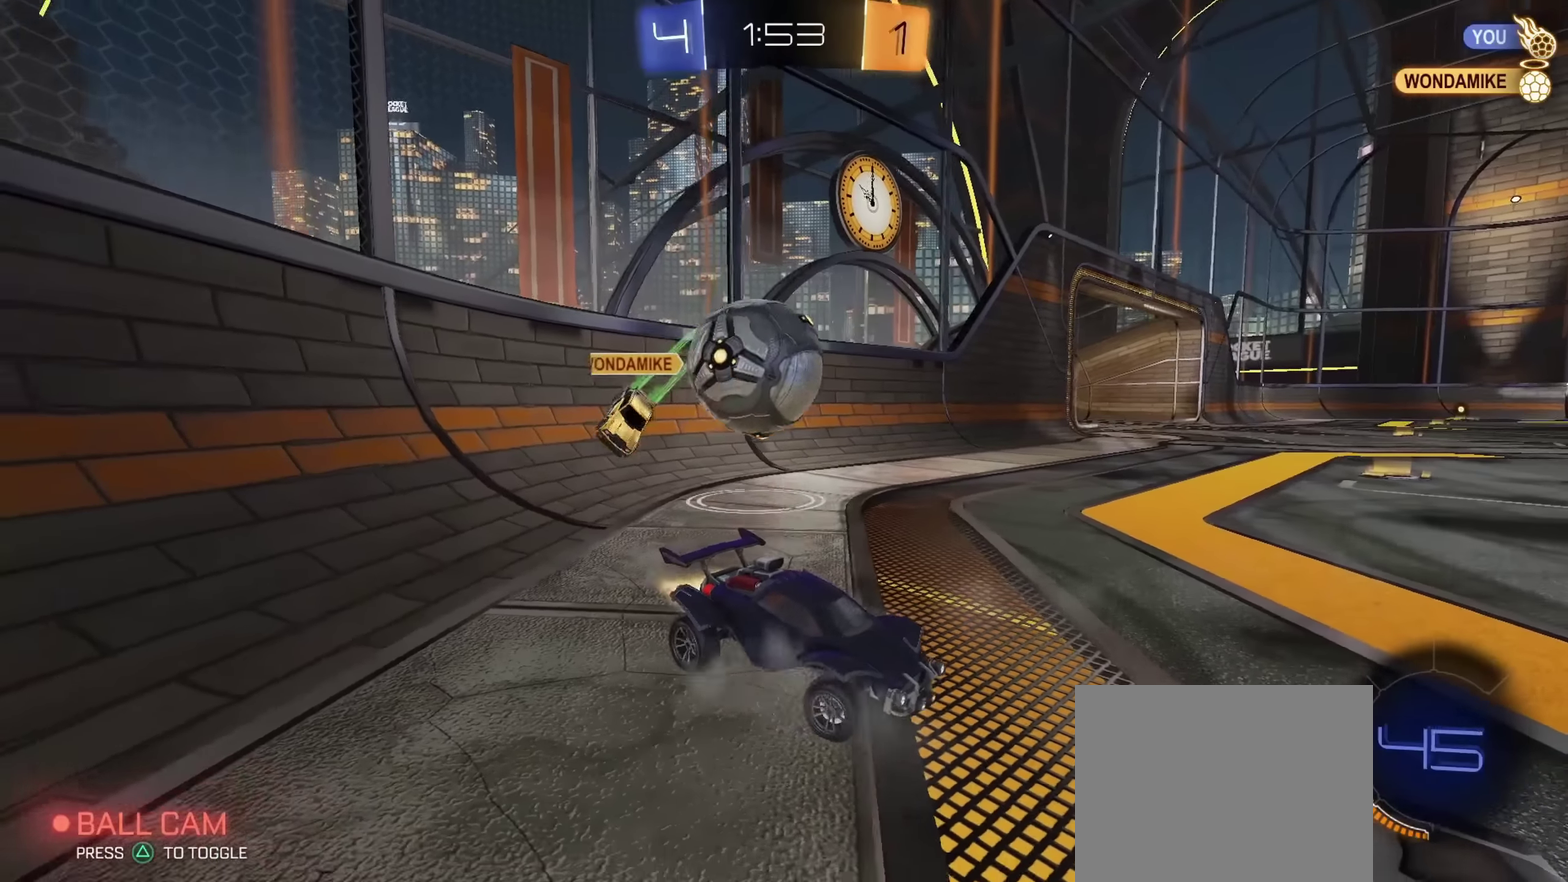
{"dt_ms": 401, "buttons": ["R2"], "left_stick": "center", "right_stick": "center", "events": [[134, "left_stick", "center"], [217, "left_stick", "right"], [234, "CIRCLE", "up"], [334, "left_stick", "center"]]}
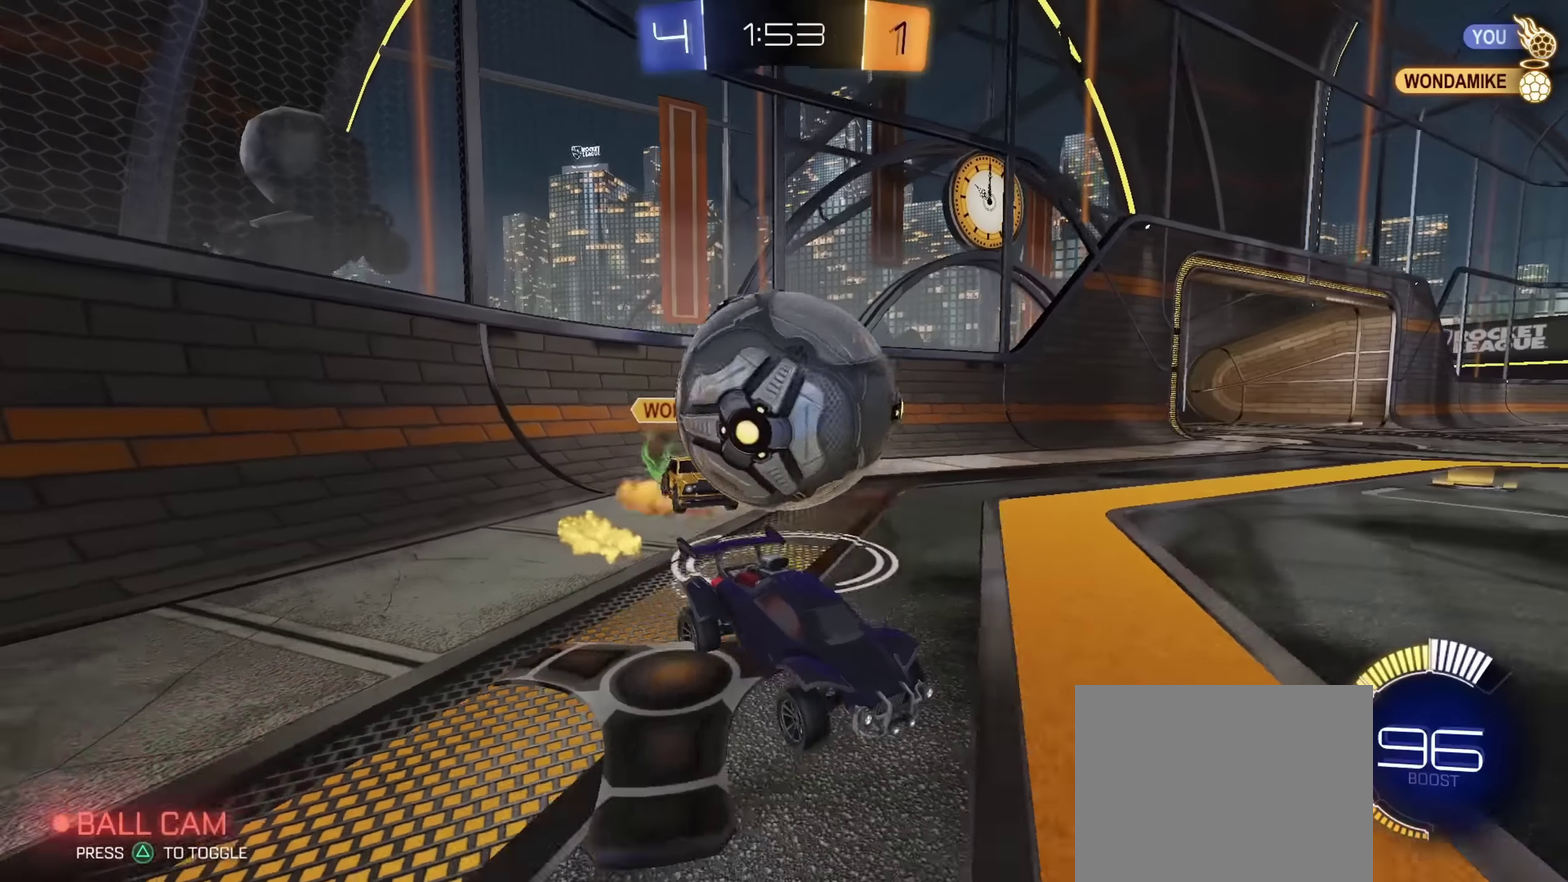
{"dt_ms": 801, "buttons": ["CROSS", "R2"], "left_stick": "up-right", "right_stick": "center", "events": [[33, "CROSS", "down"], [33, "left_stick", "down"], [66, "R2", "up"], [117, "CROSS", "up"], [150, "left_stick", "center"], [200, "left_stick", "up"], [267, "R2", "down"], [267, "left_stick", "center"], [300, "CIRCLE", "down"], [417, "left_stick", "down"], [584, "L1", "down"], [617, "left_stick", "down-right"], [634, "CIRCLE", "up"], [667, "L1", "up"], [667, "TRIANGLE", "down"], [751, "CIRCLE", "down"], [751, "TRIANGLE", "up"], [767, "left_stick", "up-right"], [784, "CROSS", "down"], [801, "CIRCLE", "up"]]}
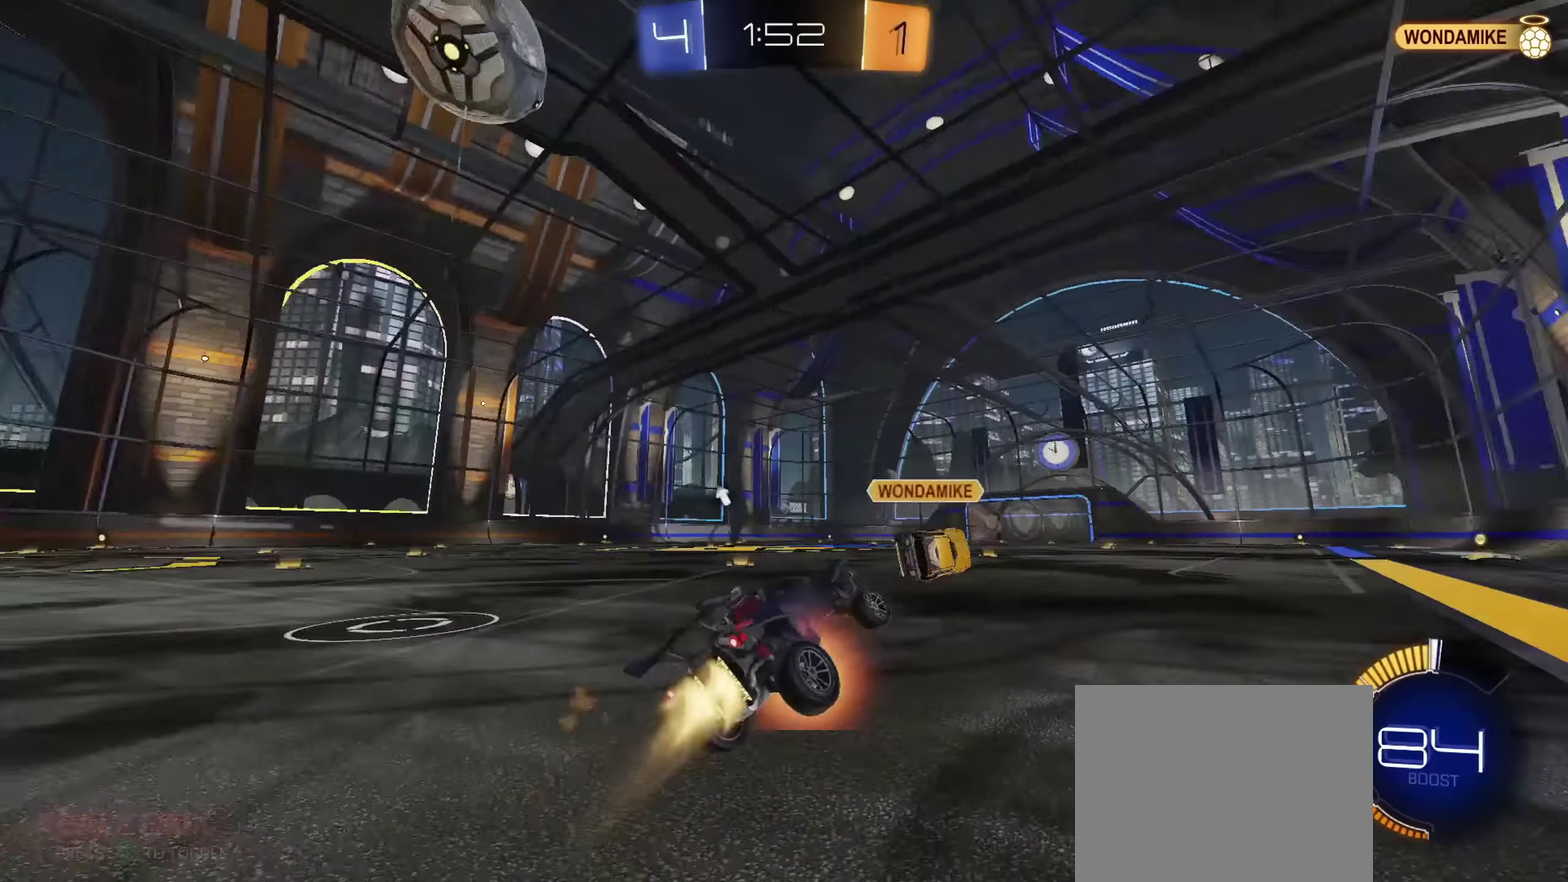
{"dt_ms": 300, "buttons": ["CIRCLE", "R2"], "left_stick": "down-left", "right_stick": "center", "events": [[50, "left_stick", "down"], [100, "CIRCLE", "down"], [100, "CROSS", "up"], [216, "left_stick", "down-left"]]}
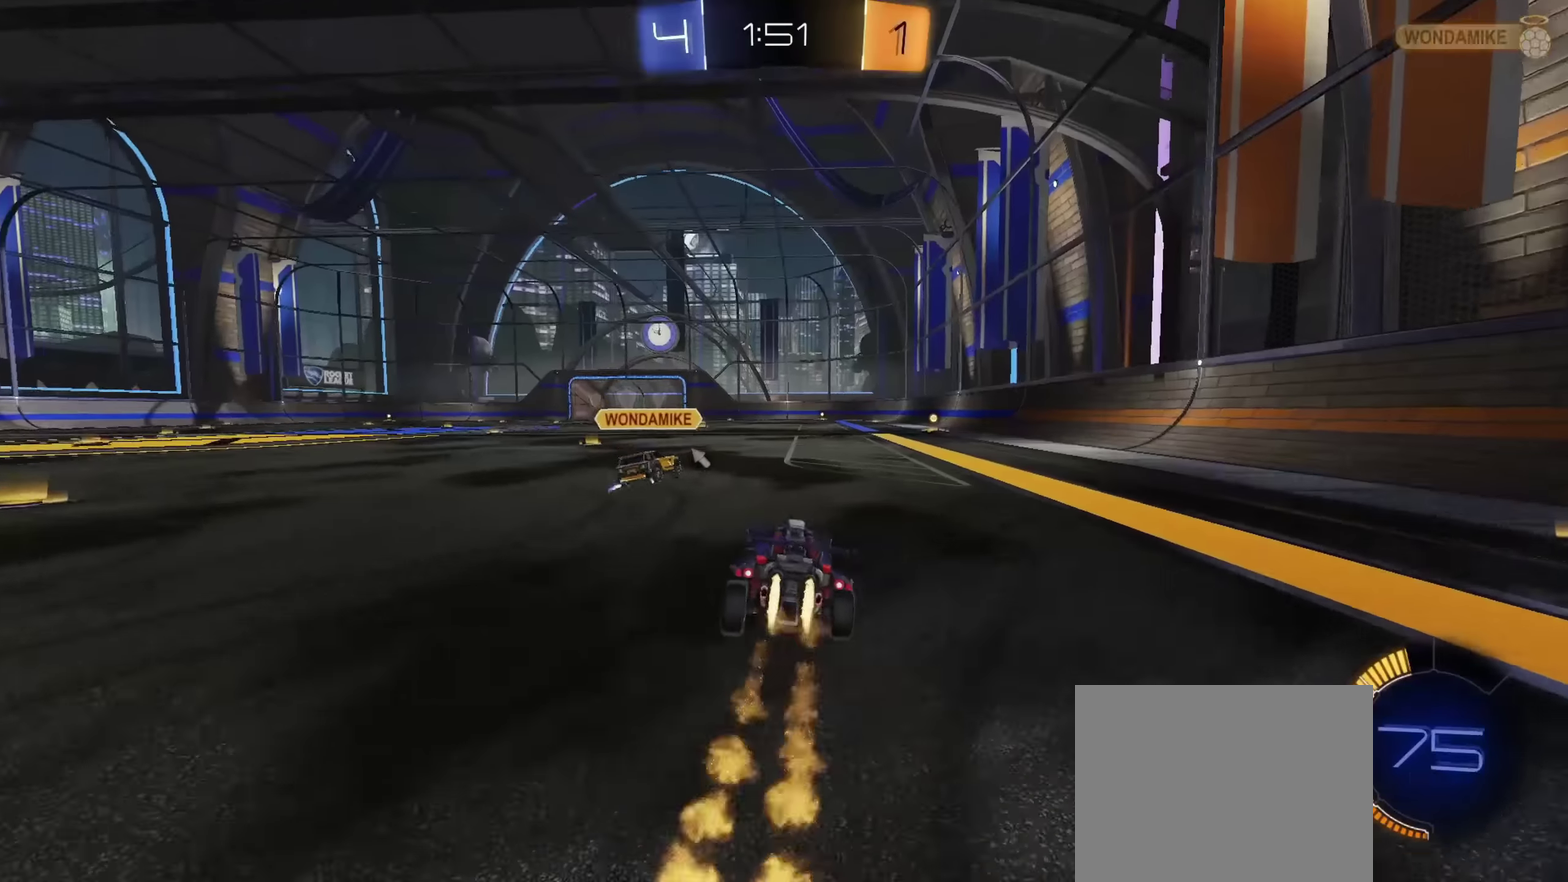
{"dt_ms": 684, "buttons": ["R2"], "left_stick": "right", "right_stick": "center", "events": [[50, "left_stick", "left"], [133, "left_stick", "up-left"], [283, "left_stick", "right"], [467, "CIRCLE", "up"], [467, "left_stick", "up-left"], [600, "left_stick", "right"]]}
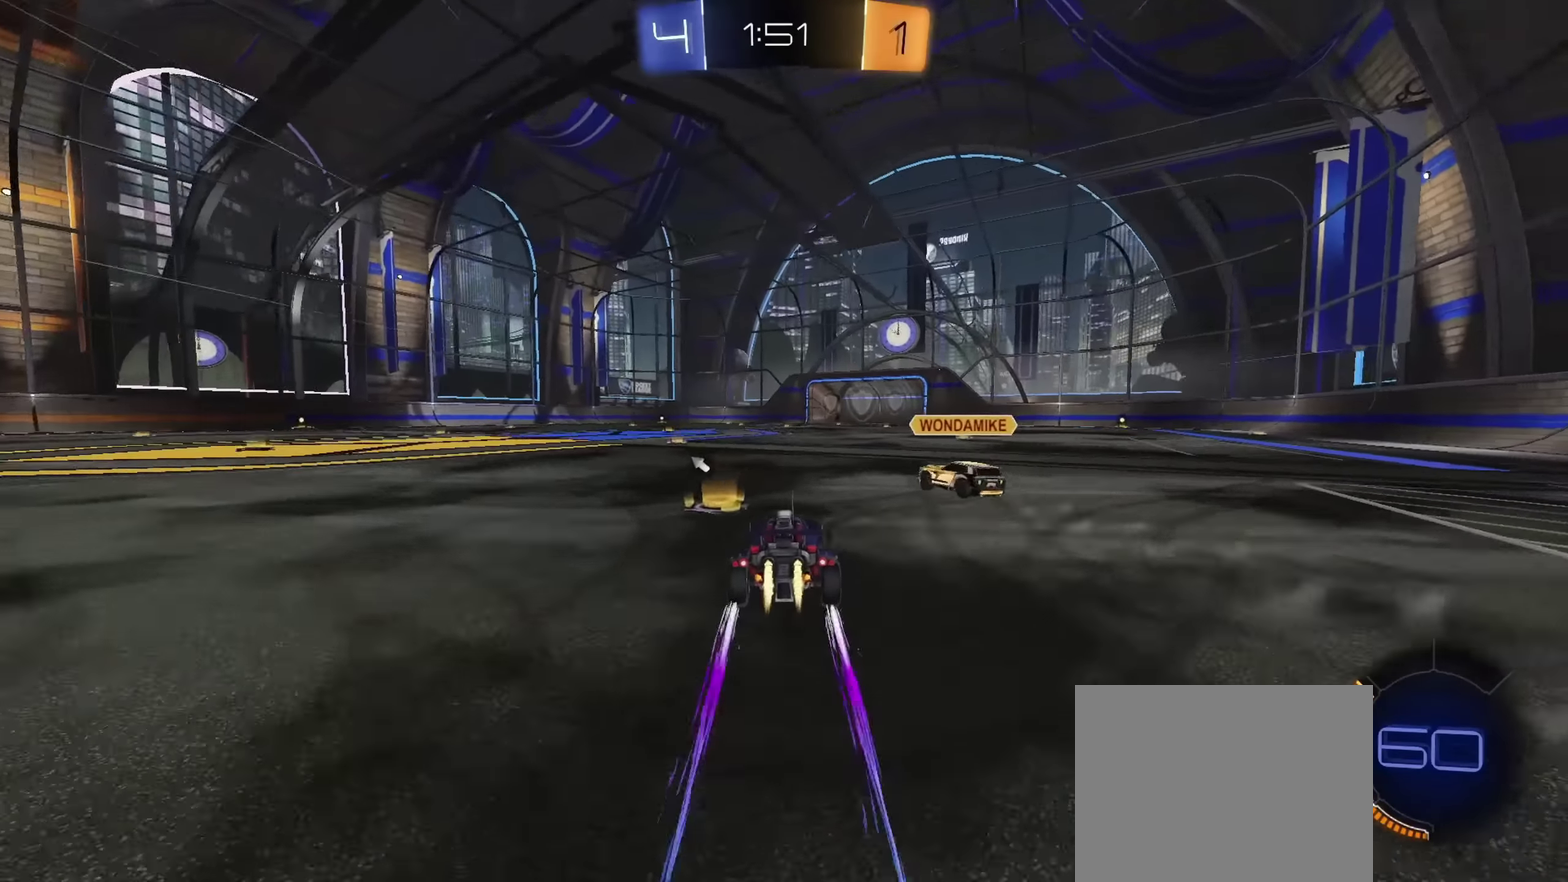
{"dt_ms": 300, "buttons": ["CIRCLE", "R2"], "left_stick": "left", "right_stick": "center", "events": [[17, "CIRCLE", "down"], [117, "left_stick", "left"]]}
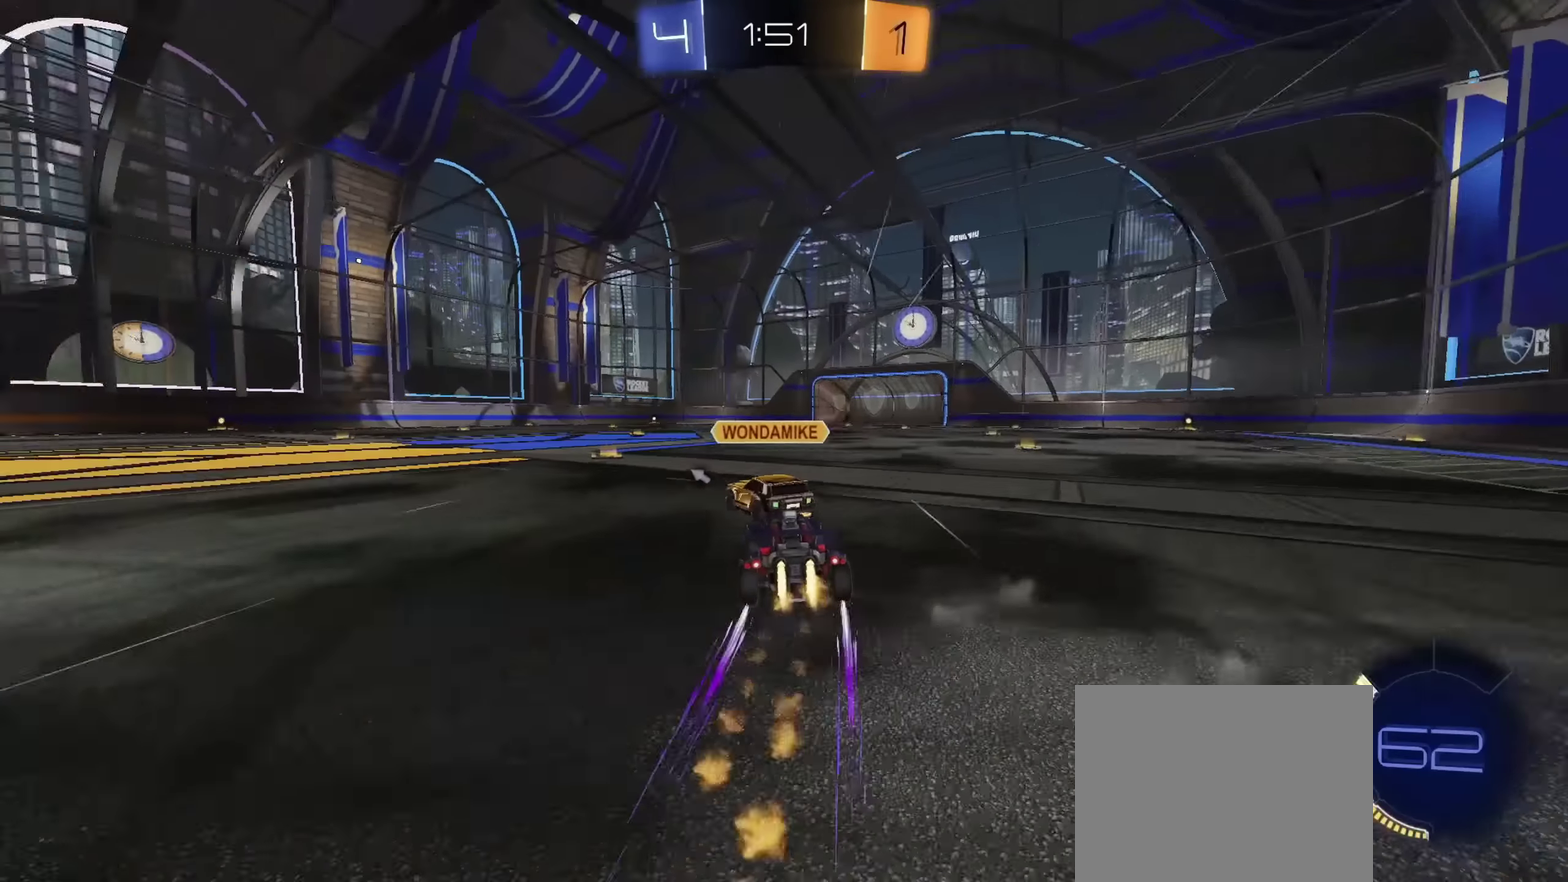
{"dt_ms": 501, "buttons": [], "left_stick": "up-left", "right_stick": "center", "events": [[67, "CIRCLE", "up"], [100, "left_stick", "right"], [117, "TRIANGLE", "down"], [234, "TRIANGLE", "up"], [334, "R2", "up"], [384, "left_stick", "up-left"]]}
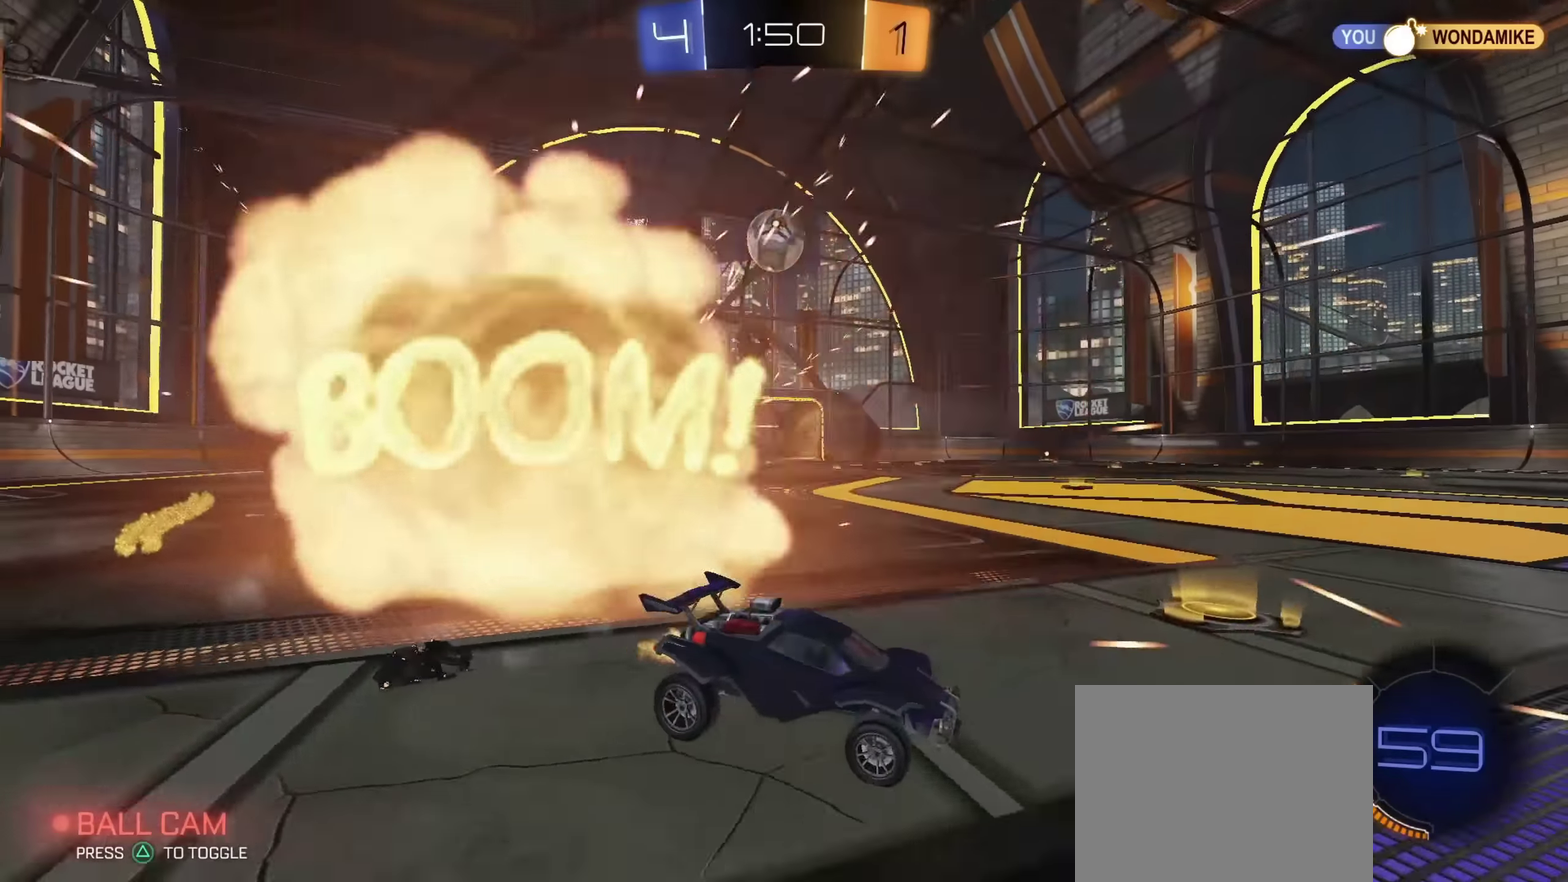
{"dt_ms": 500, "buttons": ["CIRCLE", "R2"], "left_stick": "center", "right_stick": "center", "events": [[233, "R2", "down"], [283, "CIRCLE", "down"], [333, "left_stick", "center"]]}
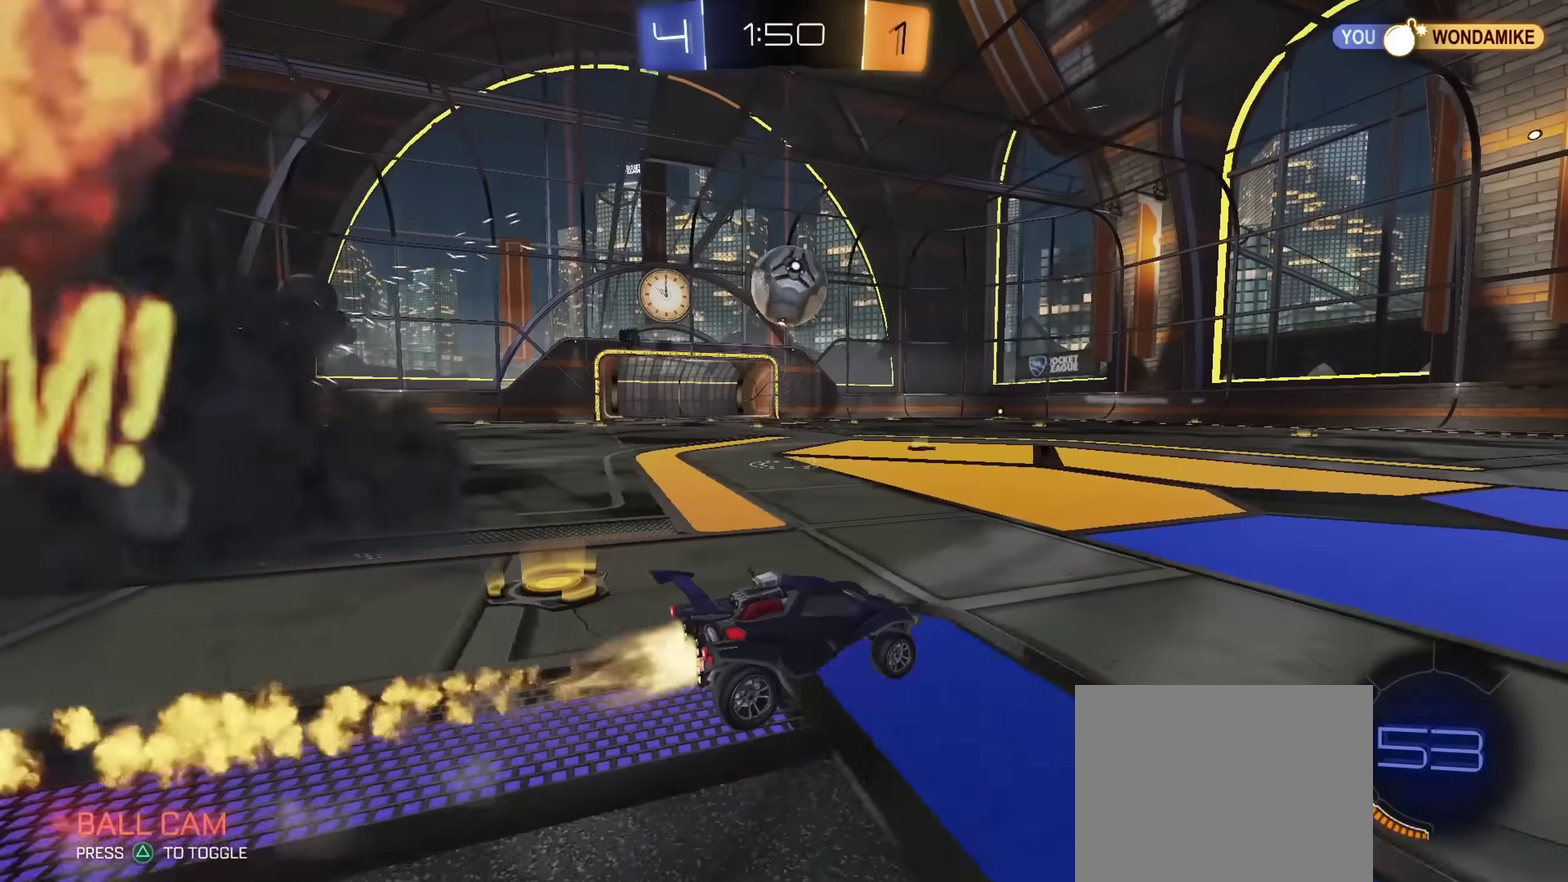
{"dt_ms": 300, "buttons": ["CROSS", "CIRCLE", "TRIANGLE", "R2"], "left_stick": "right", "right_stick": "center", "events": [[34, "left_stick", "left"], [117, "CROSS", "down"], [150, "left_stick", "down-left"], [234, "TRIANGLE", "down"], [234, "left_stick", "down-right"], [284, "left_stick", "right"]]}
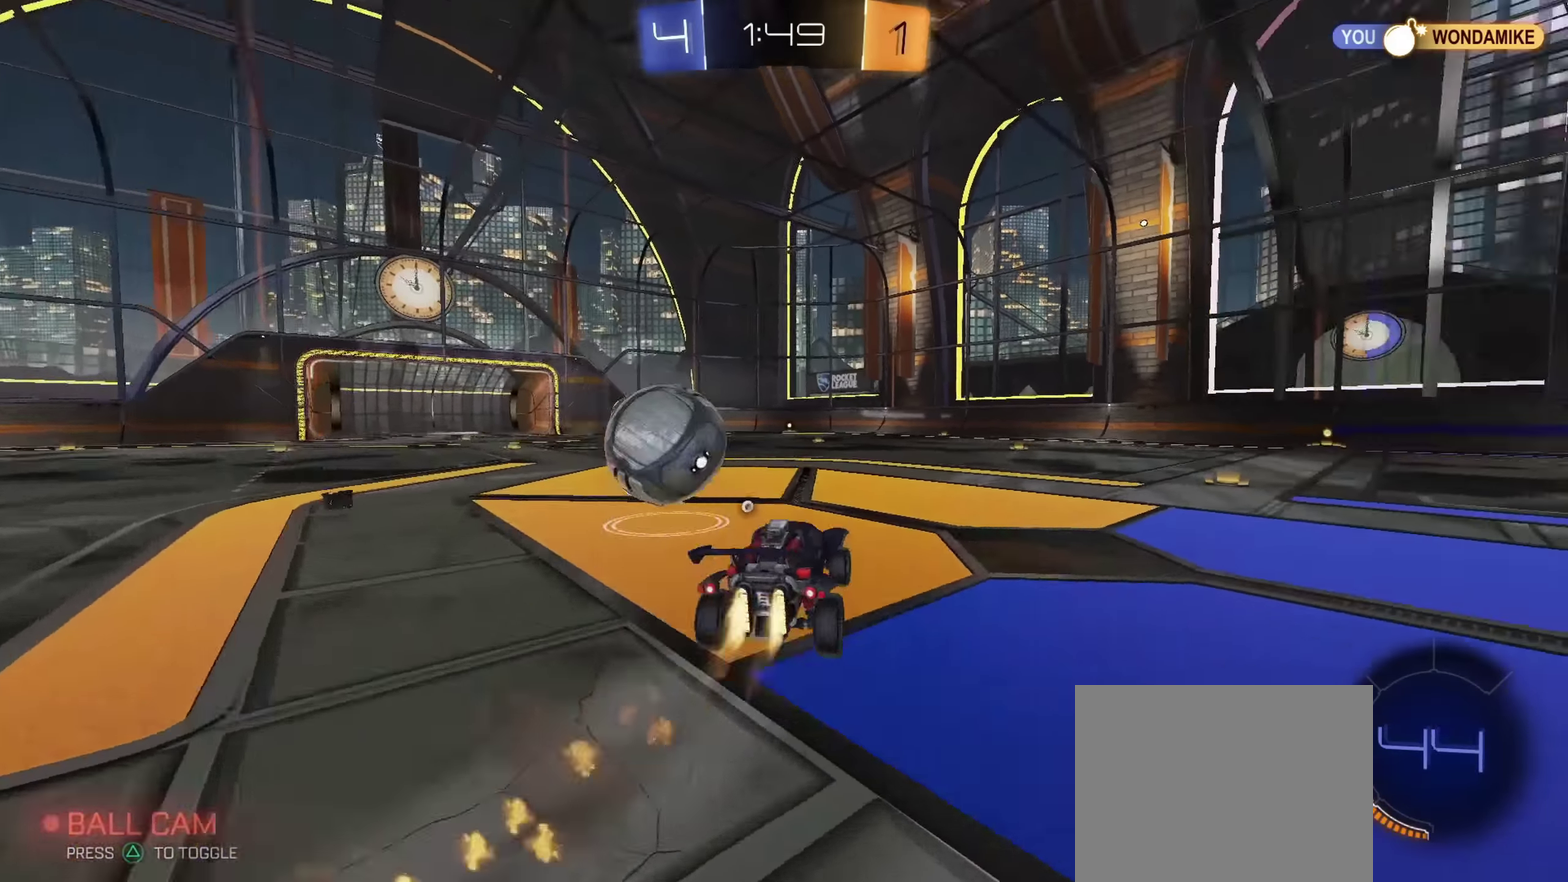
{"dt_ms": 701, "buttons": ["L1"], "left_stick": "down-right", "right_stick": "center", "events": [[34, "TRIANGLE", "up"], [34, "left_stick", "up-right"], [51, "CROSS", "up"], [117, "CIRCLE", "up"], [134, "left_stick", "up"], [167, "CIRCLE", "down"], [184, "CROSS", "down"], [184, "left_stick", "up-left"], [267, "TRIANGLE", "down"], [334, "CROSS", "up"], [368, "left_stick", "down"], [401, "TRIANGLE", "up"], [418, "L1", "down"], [518, "R2", "up"], [551, "CIRCLE", "up"], [568, "left_stick", "down-right"]]}
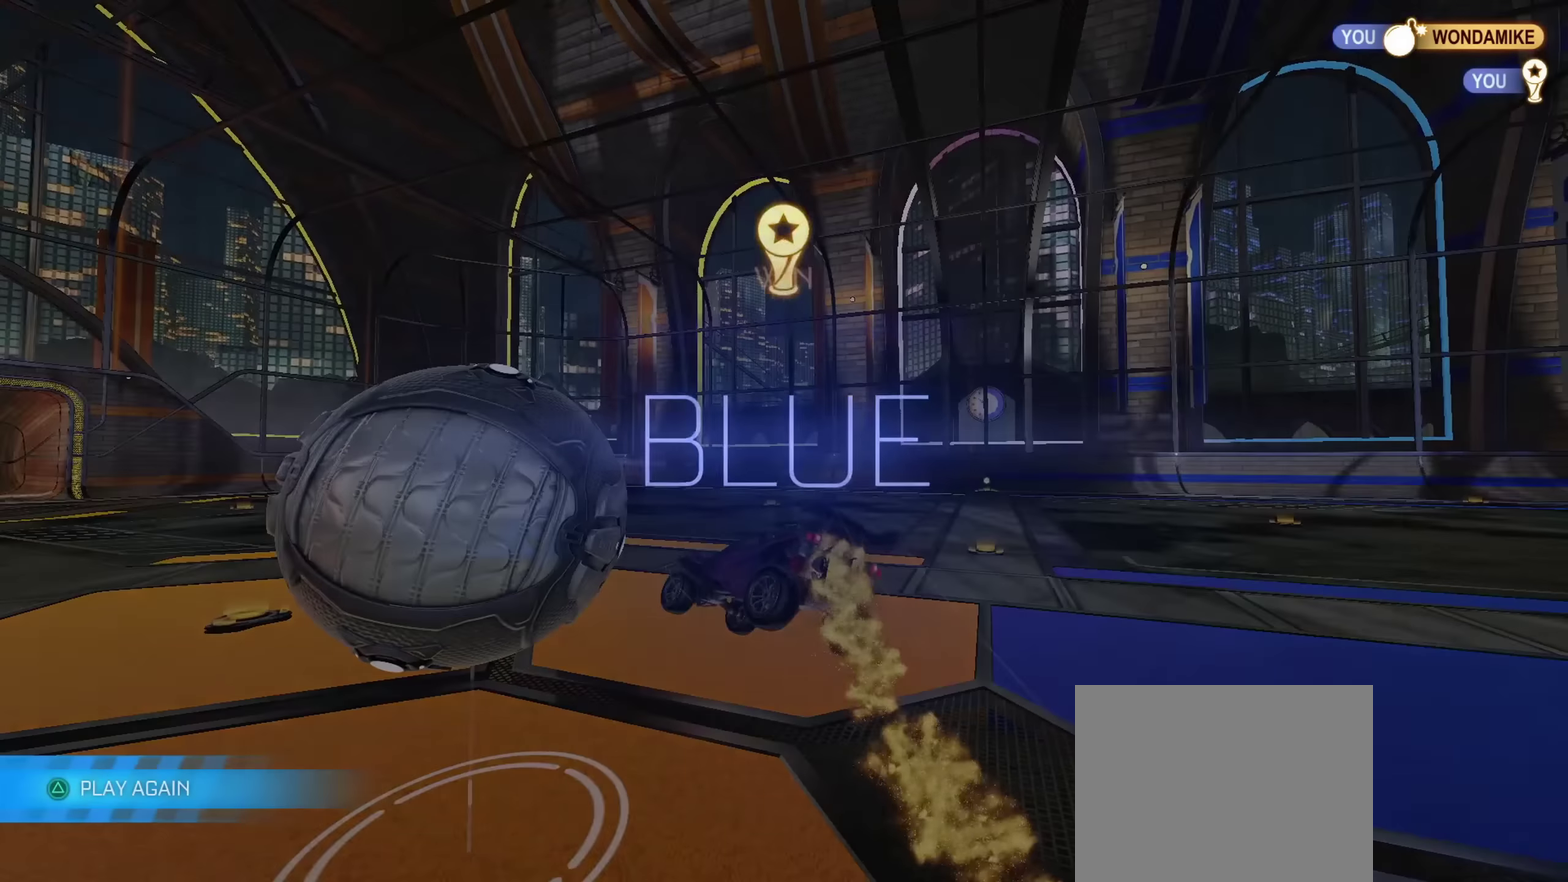
{"dt_ms": 501, "buttons": [], "left_stick": "center", "right_stick": "center", "events": [[134, "L1", "up"], [150, "left_stick", "center"]]}